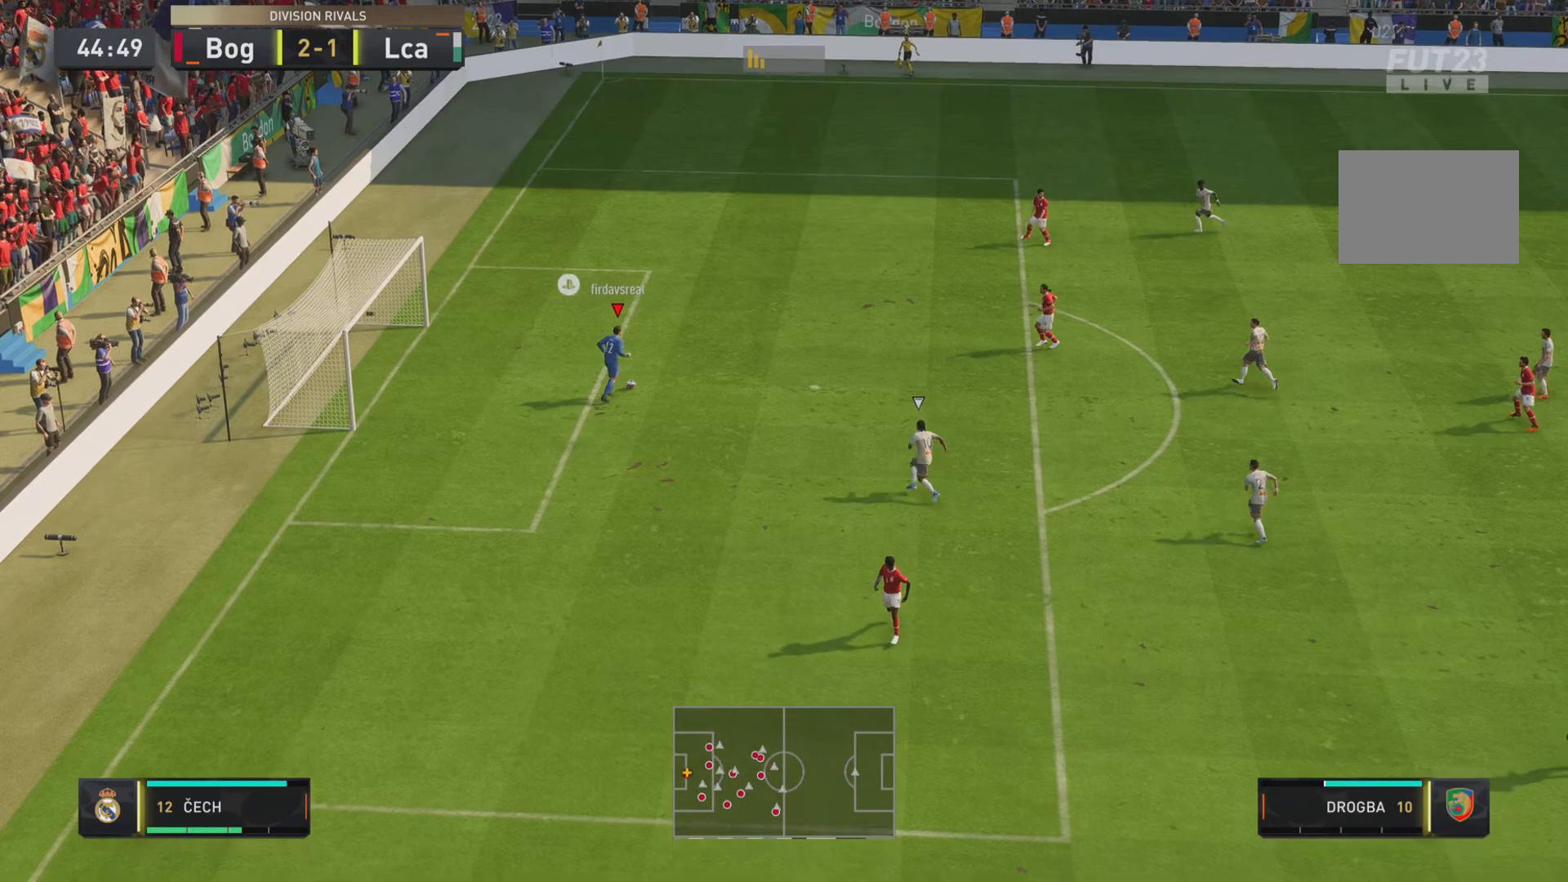
Gameplay with a controller (PlayStation layout); each line is a JSON object with the inputs held at the frame after it. "events" lists button and stick changes between this image and that frame as [ms after this image, input, new state], when the widget could be followed in between. Not read: L3 R3.
{"buttons": [], "left_stick": "center", "right_stick": "center", "events": [[167, "TRIANGLE", "up"], [267, "L2", "up"], [283, "left_stick", "center"]]}
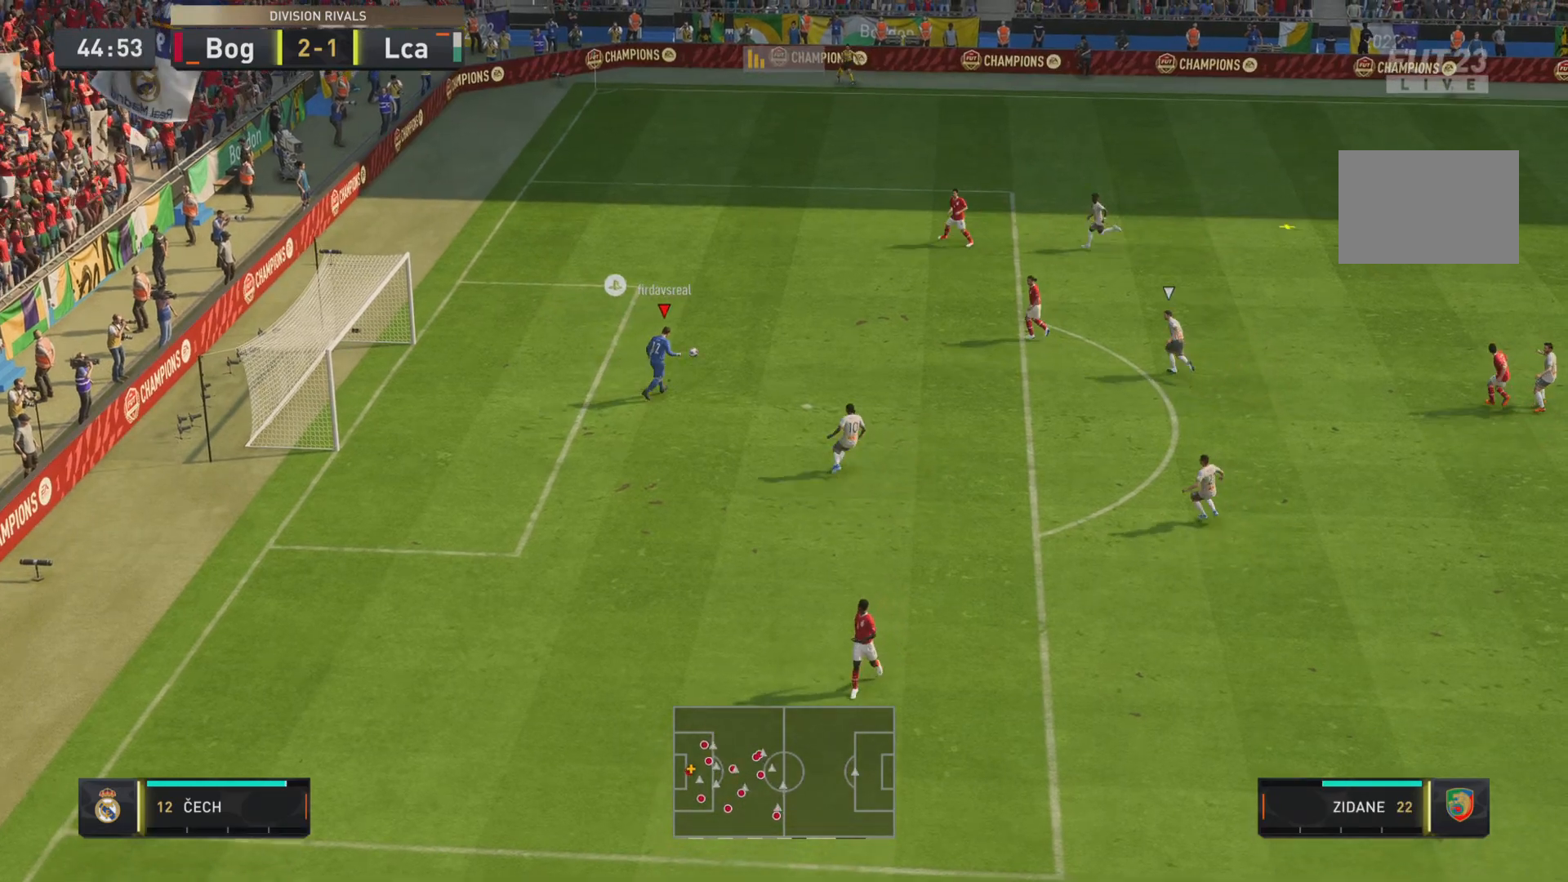
{"buttons": ["R1"], "left_stick": "right", "right_stick": "center", "events": [[67, "left_stick", "right"], [134, "R1", "down"]]}
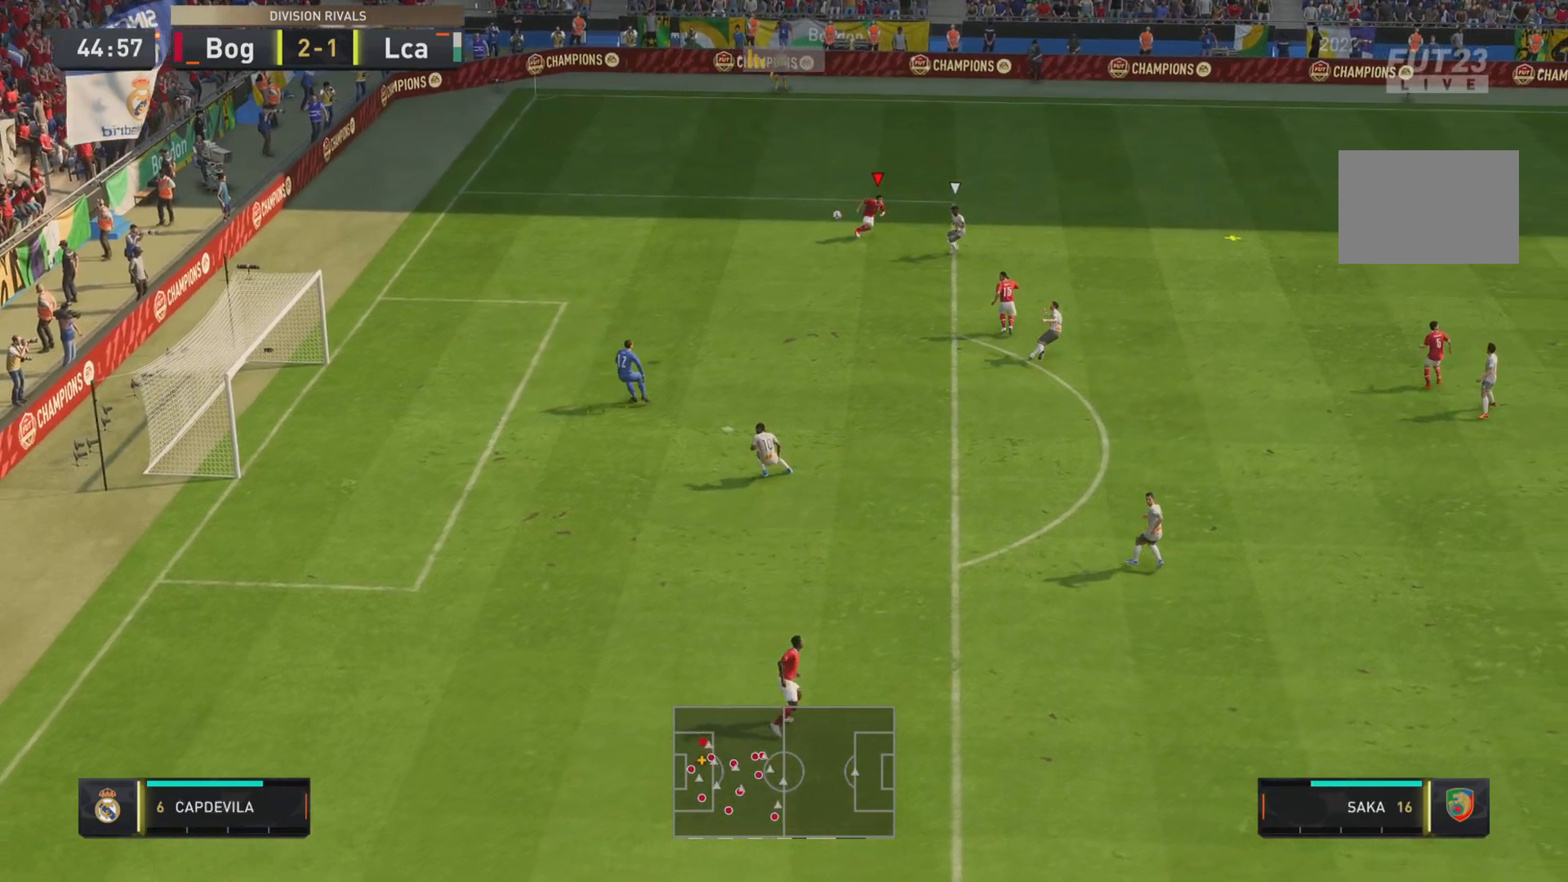
{"buttons": ["R1"], "left_stick": "right", "right_stick": "center", "events": []}
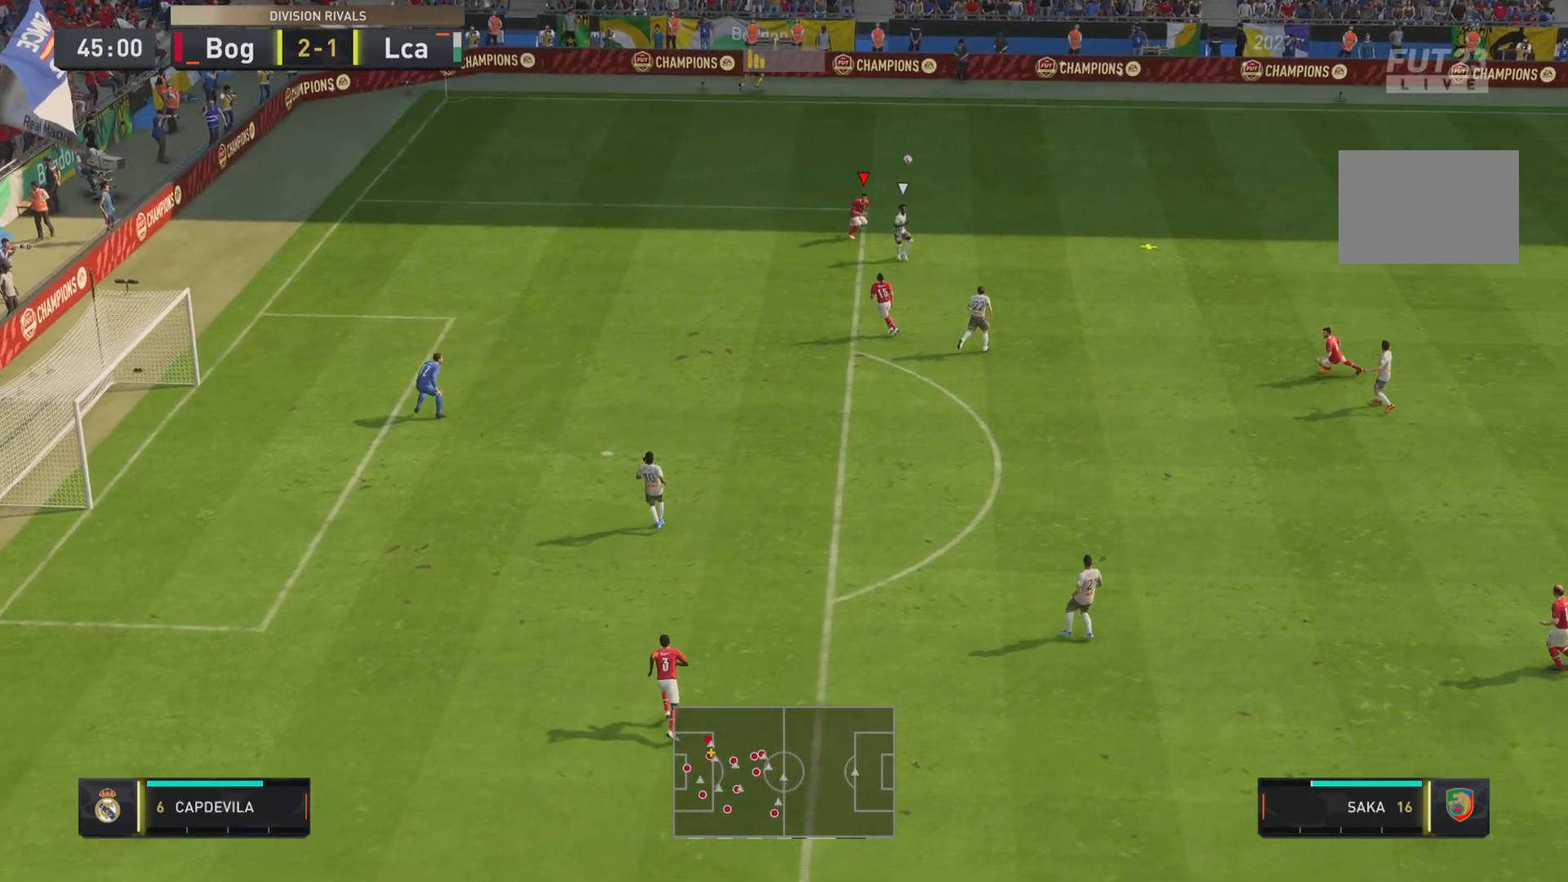
{"buttons": ["R1"], "left_stick": "right", "right_stick": "center", "events": []}
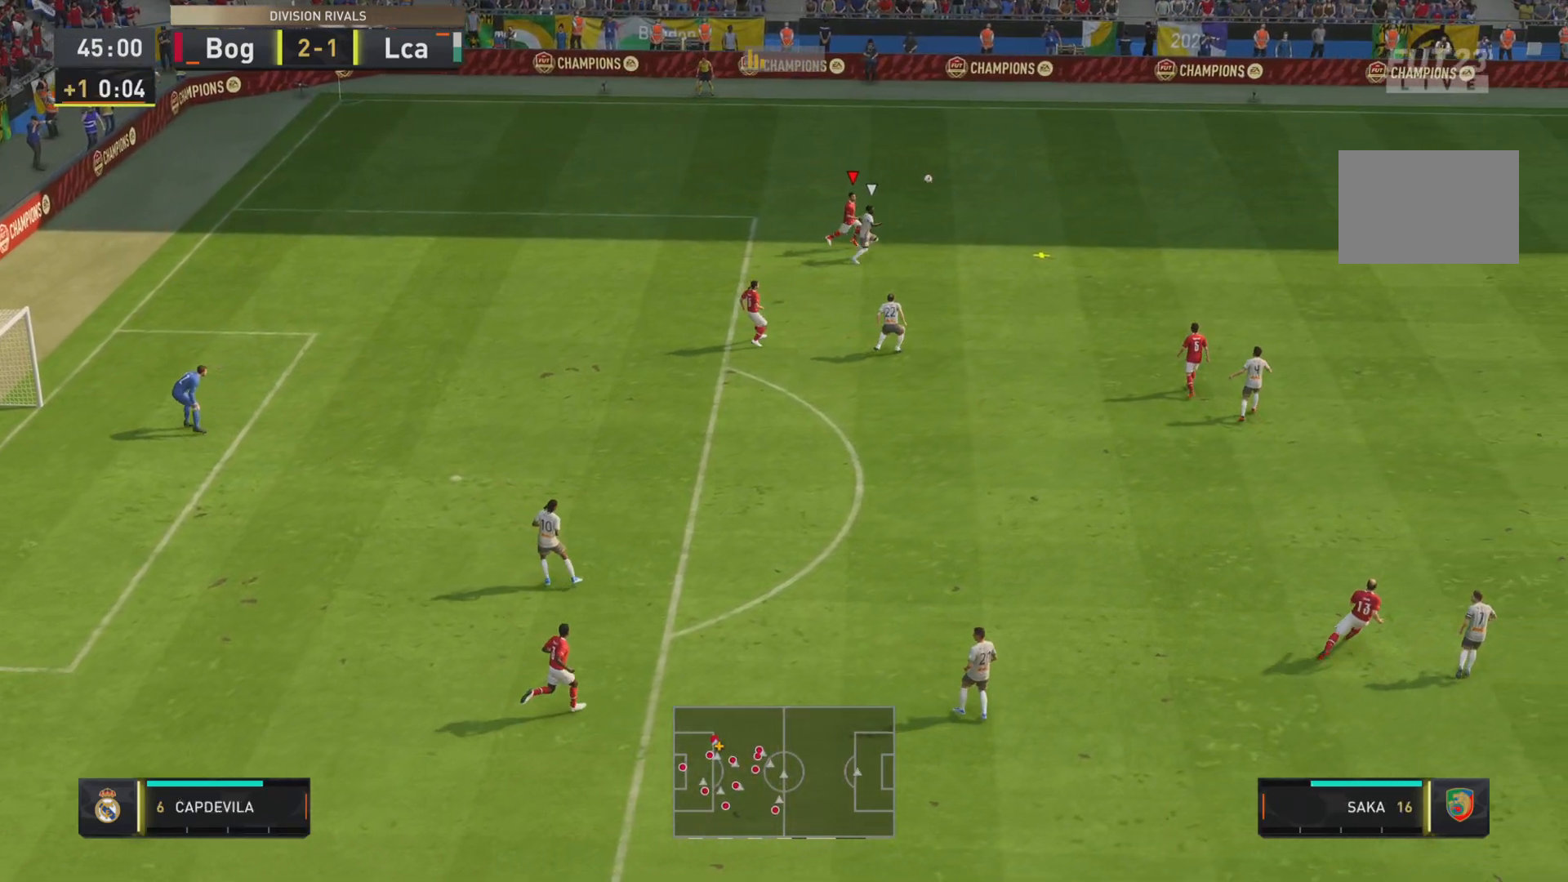
{"buttons": ["R1"], "left_stick": "right", "right_stick": "center", "events": []}
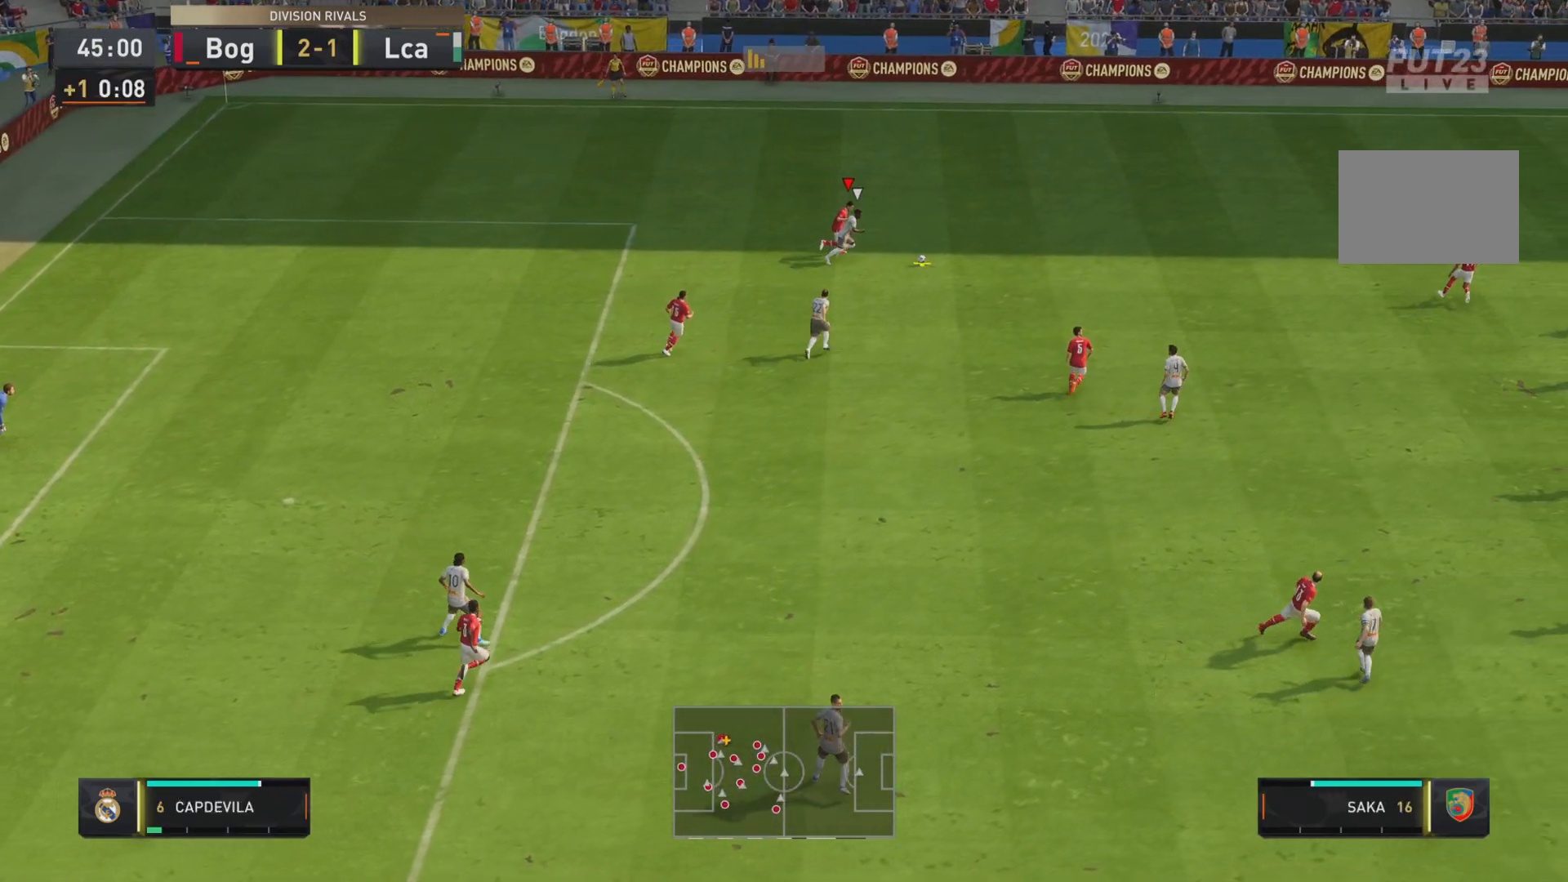
{"buttons": ["SQUARE", "R1"], "left_stick": "right", "right_stick": "center", "events": [[50, "SQUARE", "down"], [184, "SQUARE", "up"], [251, "SQUARE", "down"], [367, "SQUARE", "up"], [401, "SQUARE", "down"]]}
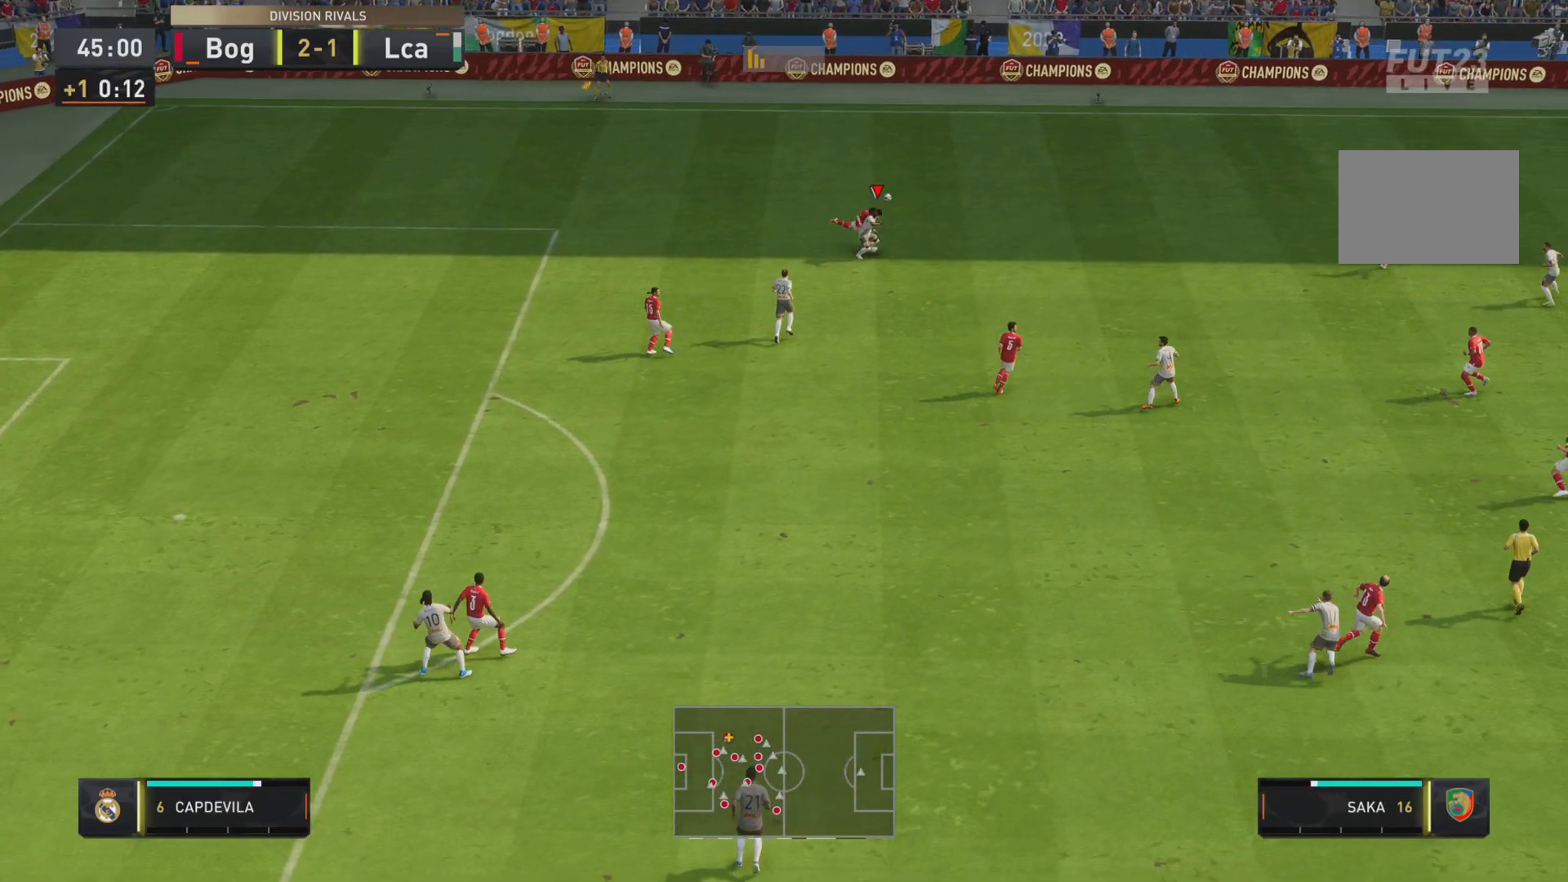
{"buttons": [], "left_stick": "center", "right_stick": "center", "events": [[67, "SQUARE", "up"], [267, "R1", "up"], [317, "left_stick", "center"]]}